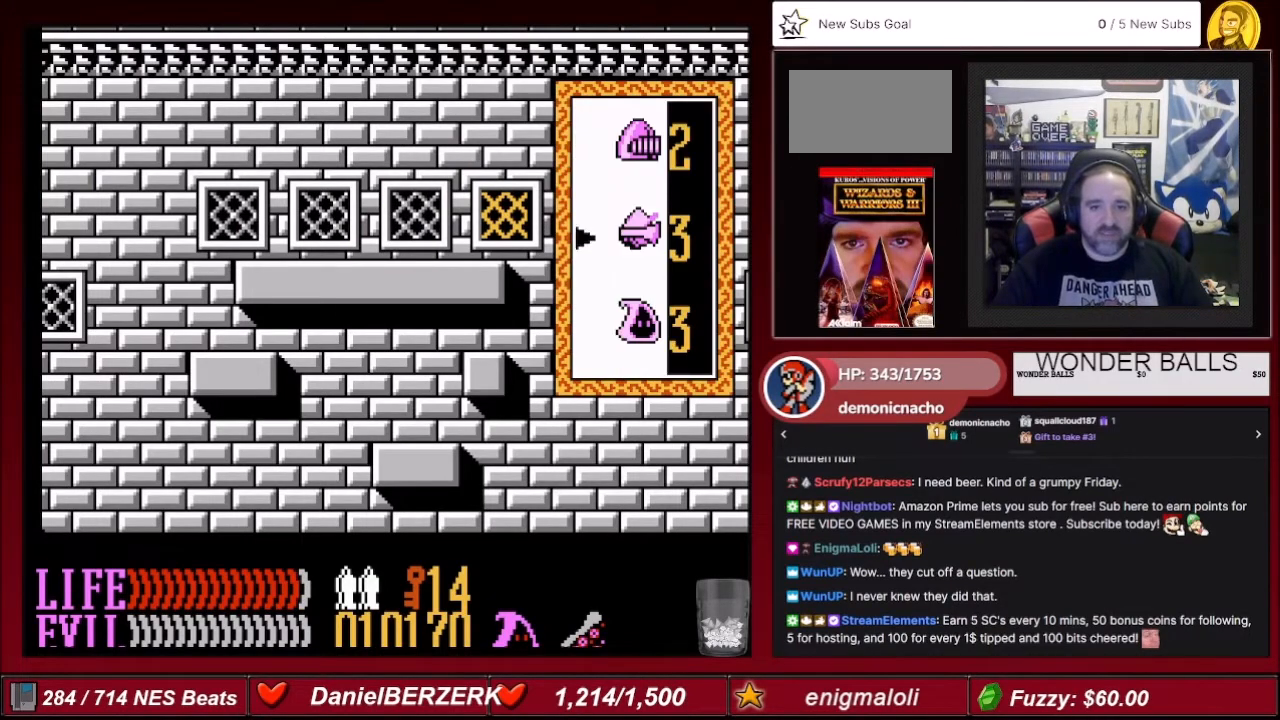
Gameplay with a controller (Nintendo layout); each line is a JSON object with the inputs held at the frame after it. "events" lists button and stick changes between this image and that frame as [ms after this image, input, new state], when the widget could be followed in between. Not read: L3 R3.
{"buttons": [], "events": [[34, "A", "down"], [200, "A", "up"]]}
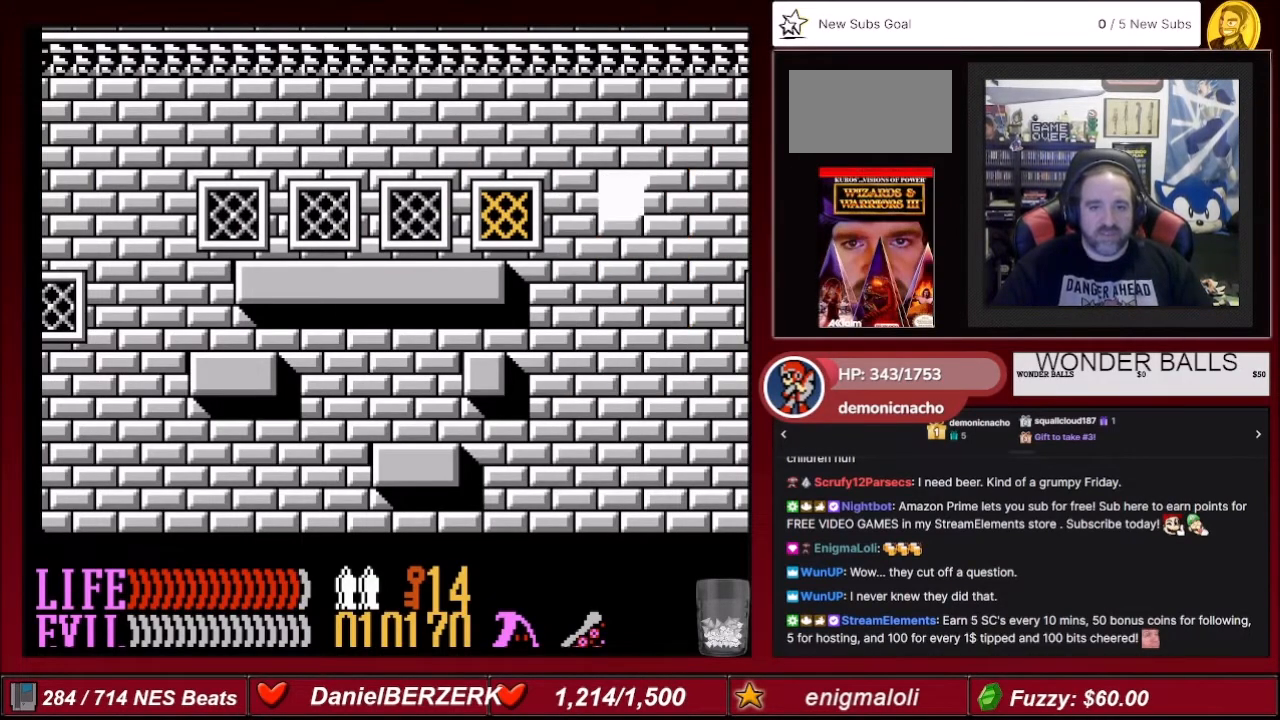
{"buttons": ["DPAD_RIGHT"], "events": [[33, "DPAD_RIGHT", "down"]]}
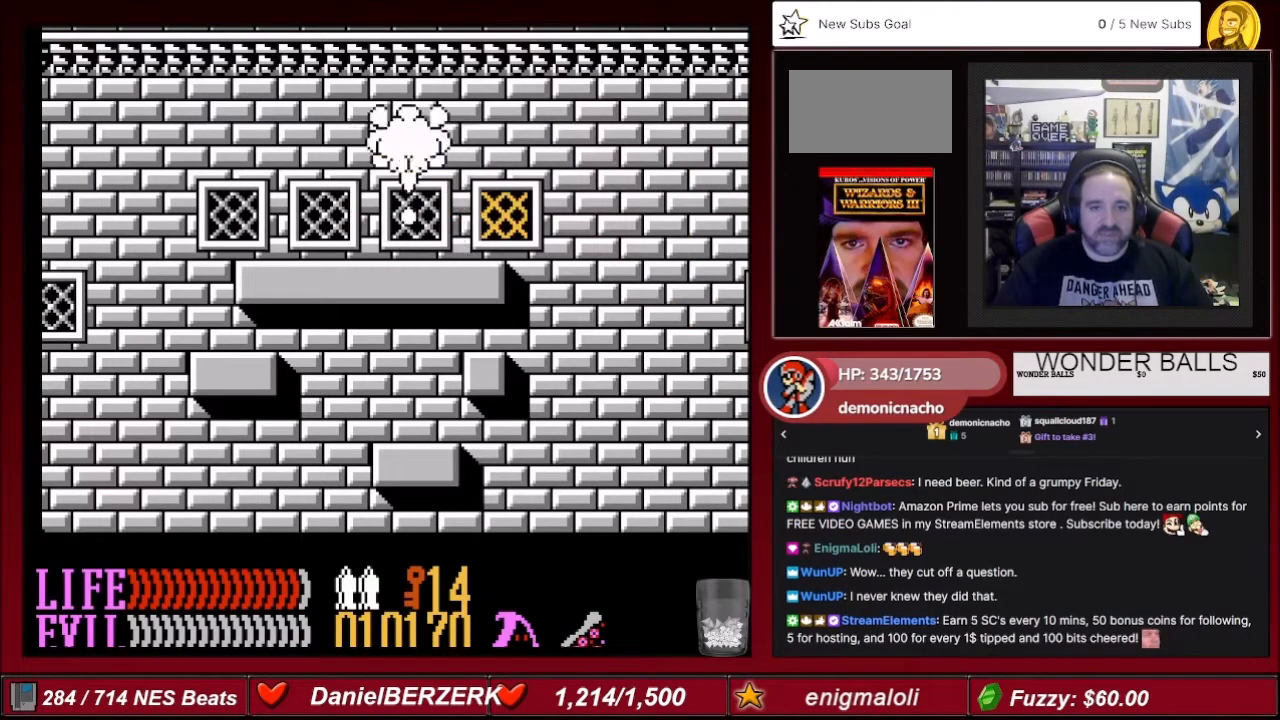
{"buttons": ["DPAD_RIGHT"], "events": [[134, "DPAD_RIGHT", "up"], [300, "DPAD_RIGHT", "down"]]}
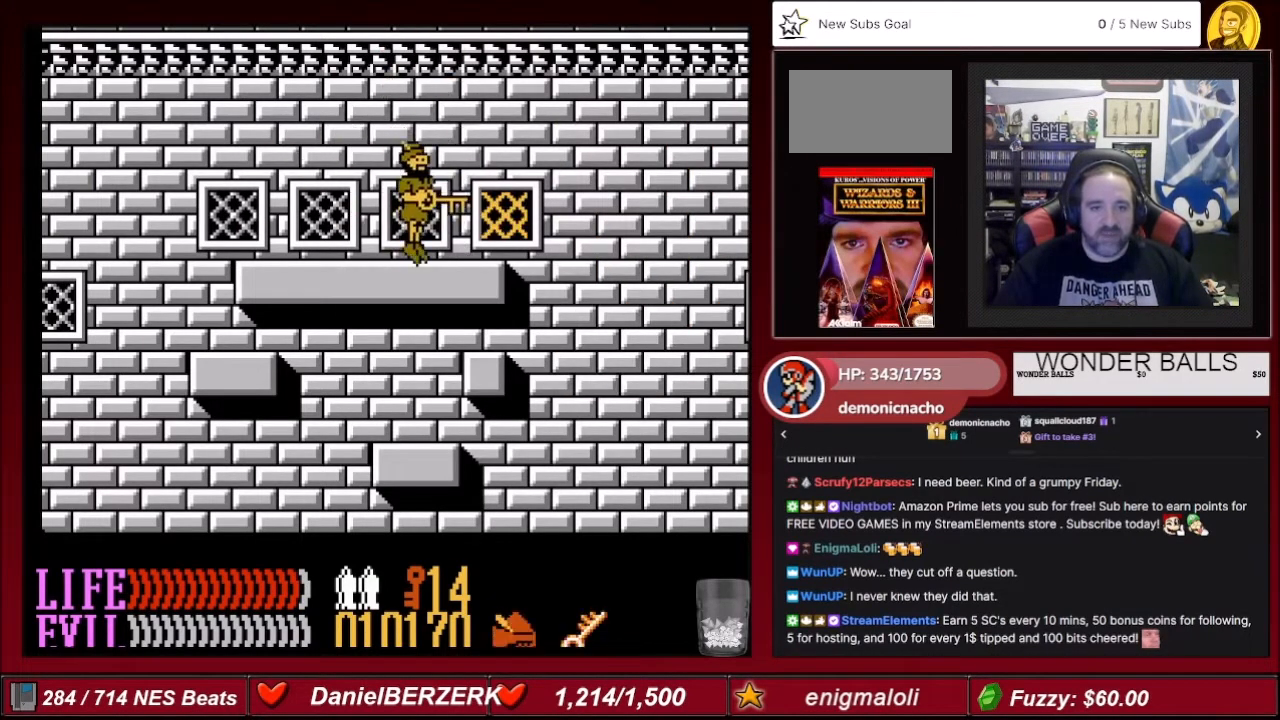
{"buttons": [], "events": [[200, "DPAD_RIGHT", "up"], [300, "DPAD_UP", "down"], [467, "DPAD_UP", "up"]]}
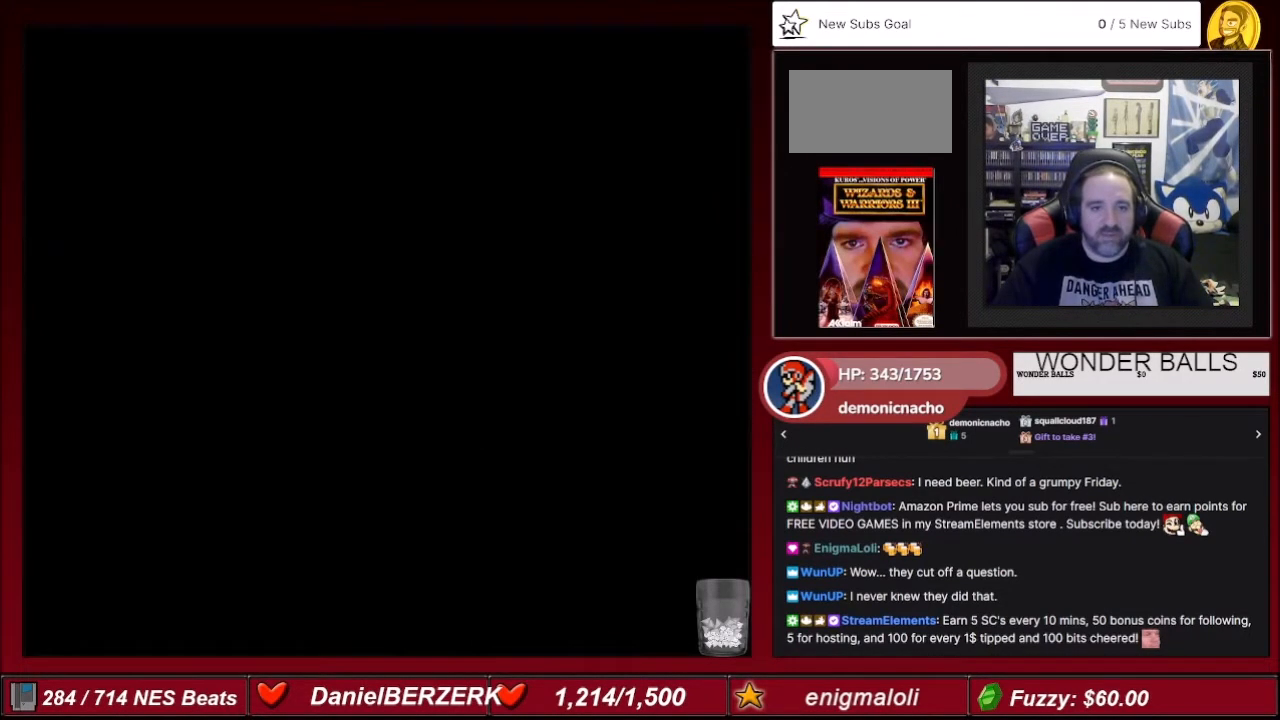
{"buttons": [], "events": []}
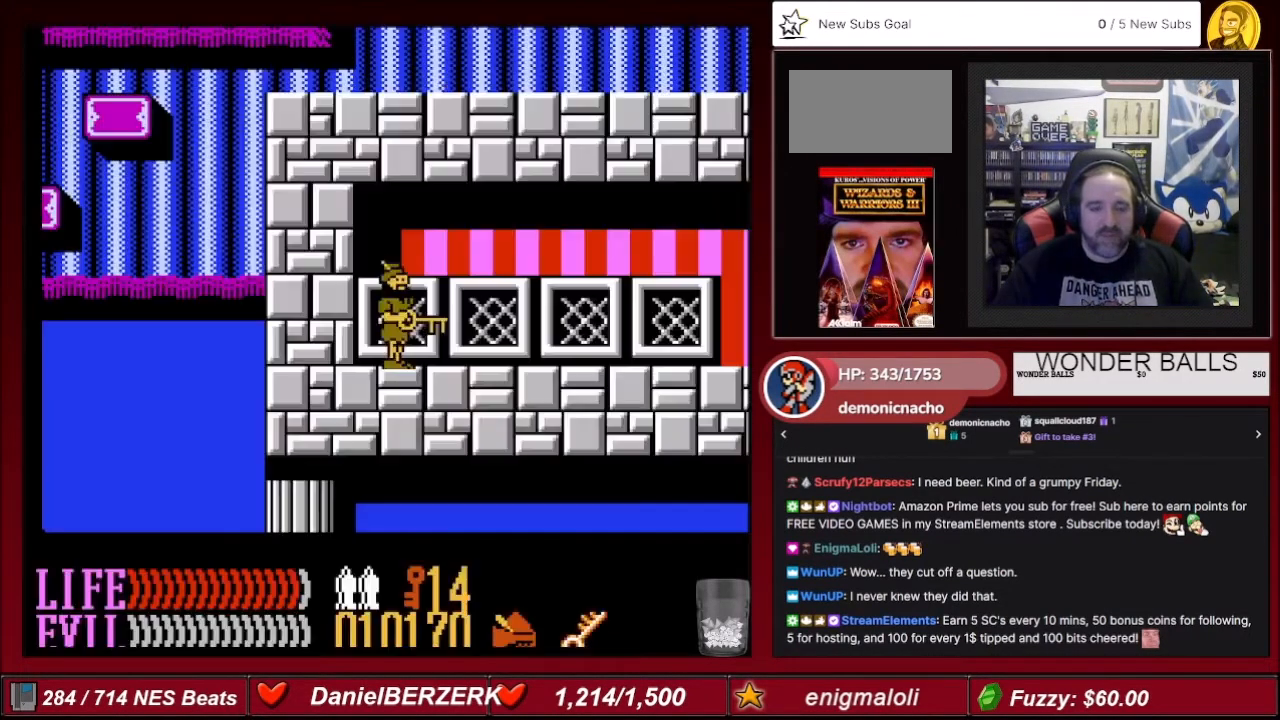
{"buttons": ["DPAD_RIGHT"], "events": [[166, "DPAD_RIGHT", "down"]]}
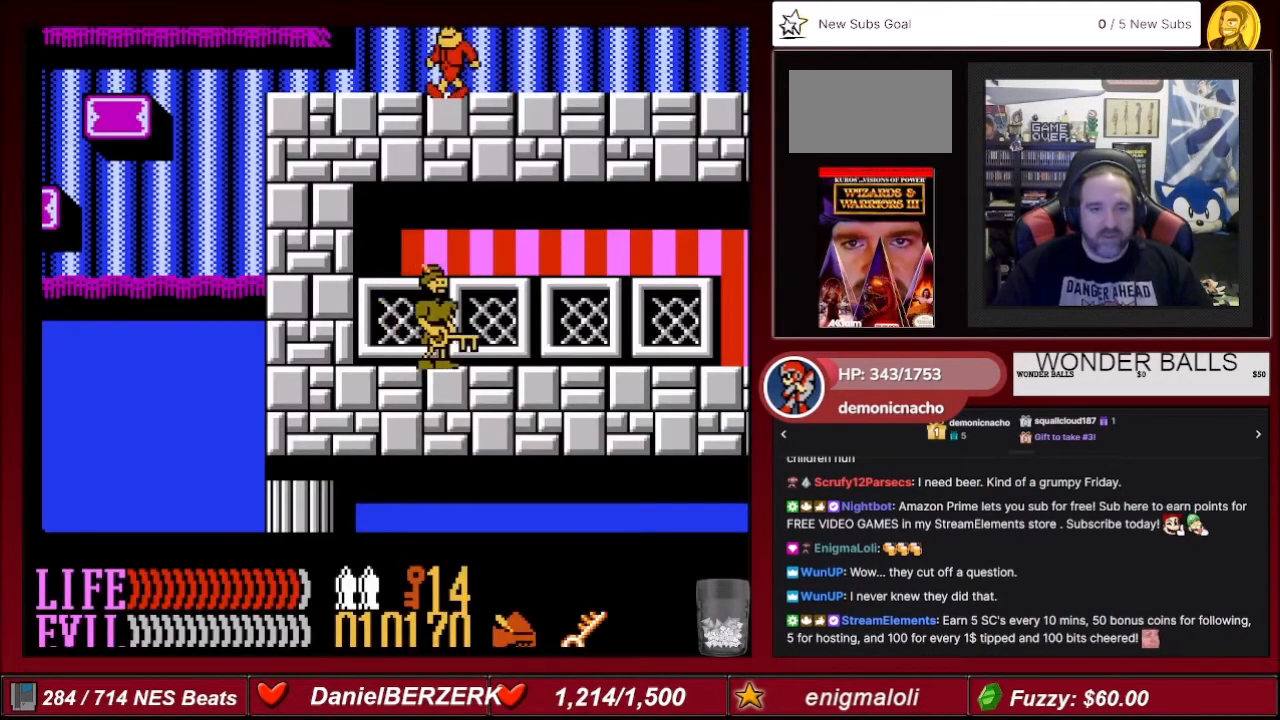
{"buttons": ["DPAD_RIGHT"], "events": []}
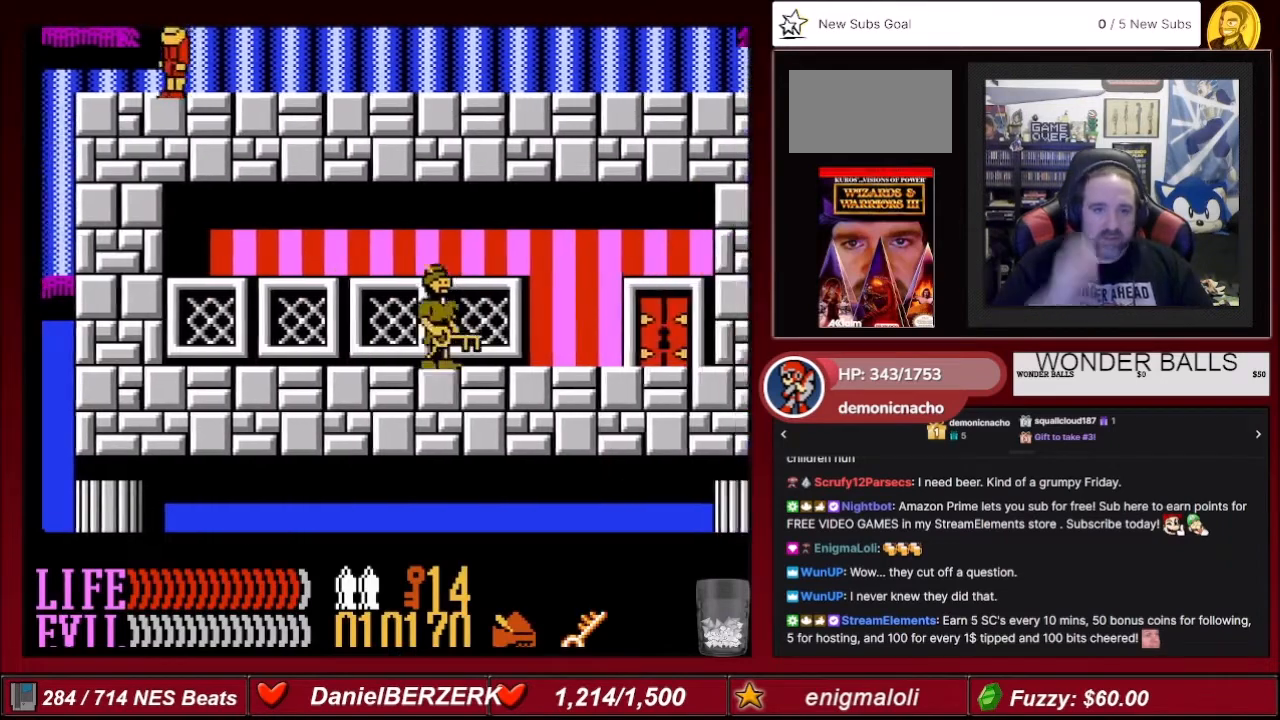
{"buttons": ["DPAD_UP"], "events": [[400, "DPAD_RIGHT", "up"], [467, "DPAD_UP", "down"]]}
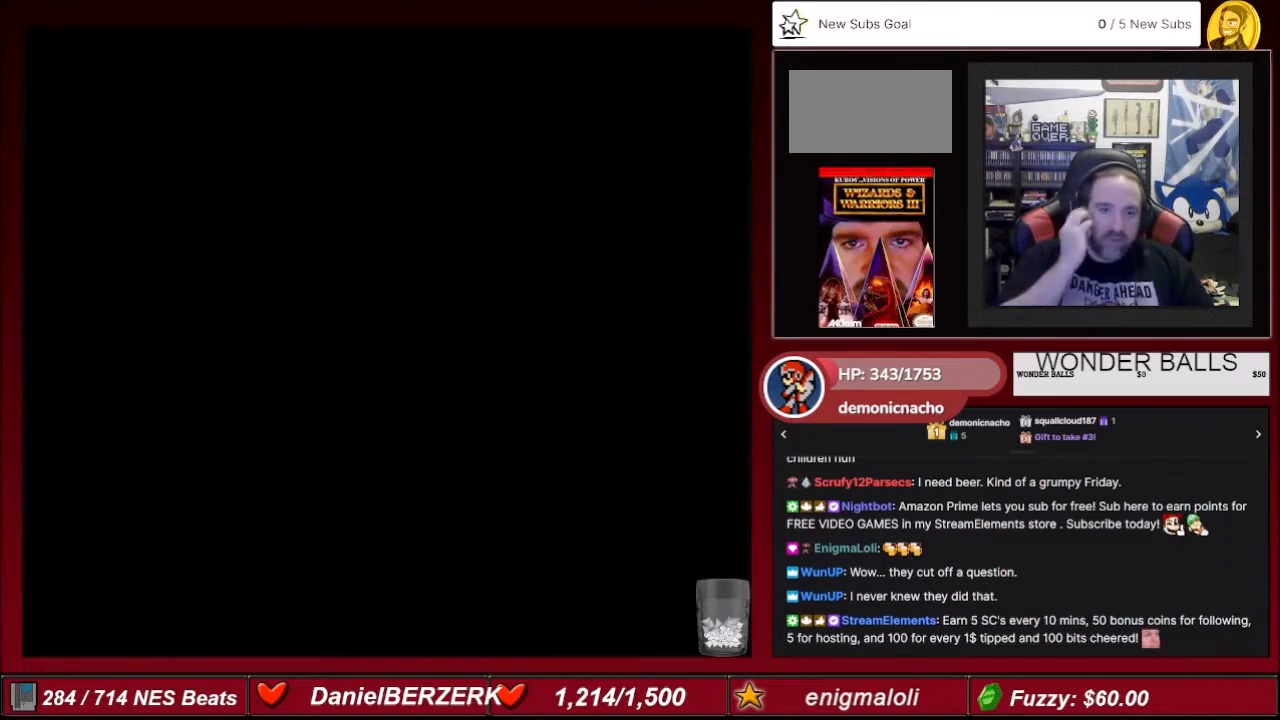
{"buttons": [], "events": [[67, "DPAD_UP", "up"]]}
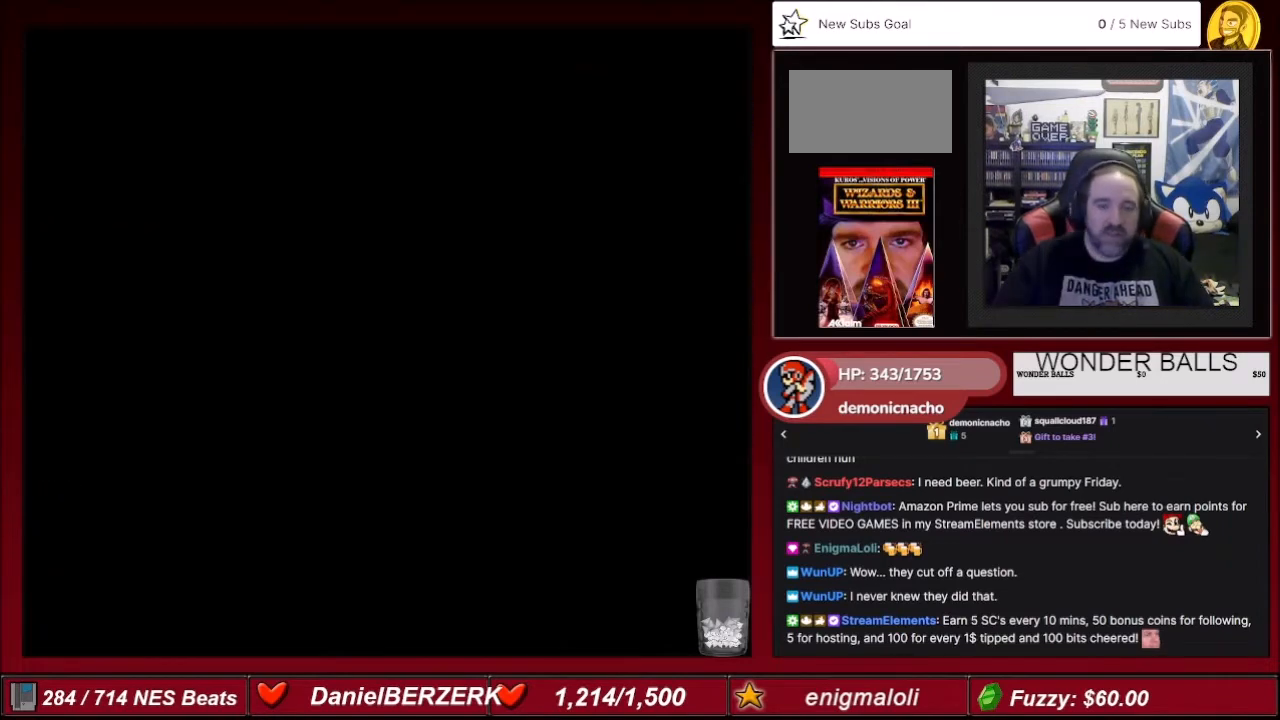
{"buttons": ["DPAD_LEFT"], "events": [[367, "DPAD_LEFT", "down"]]}
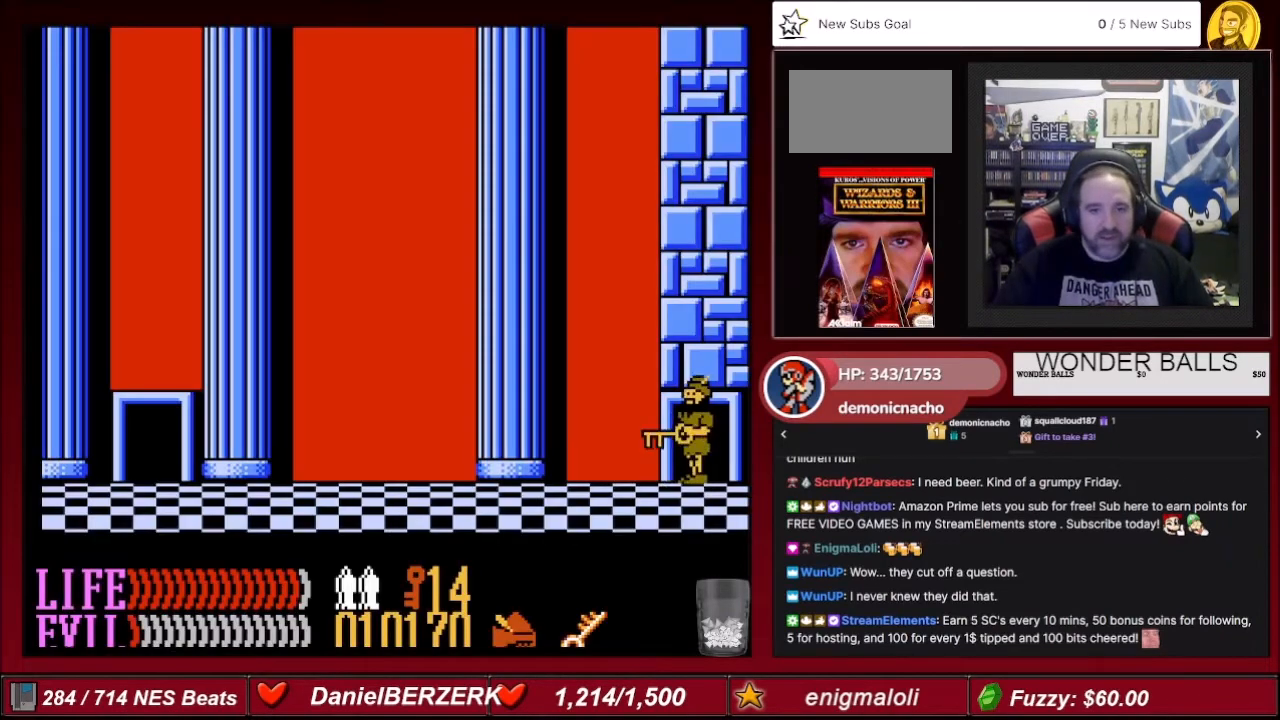
{"buttons": [], "events": [[200, "DPAD_LEFT", "up"]]}
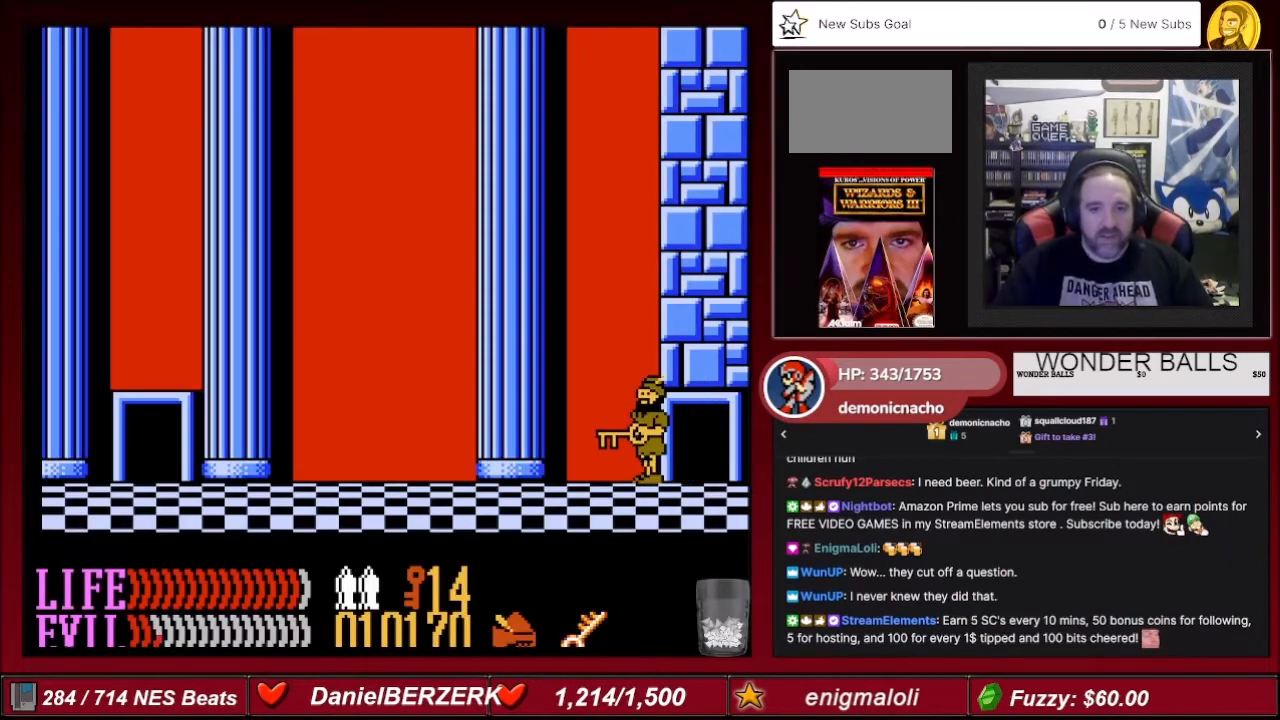
{"buttons": ["DPAD_RIGHT"], "events": [[33, "SELECT", "down"], [200, "SELECT", "up"], [367, "DPAD_RIGHT", "down"]]}
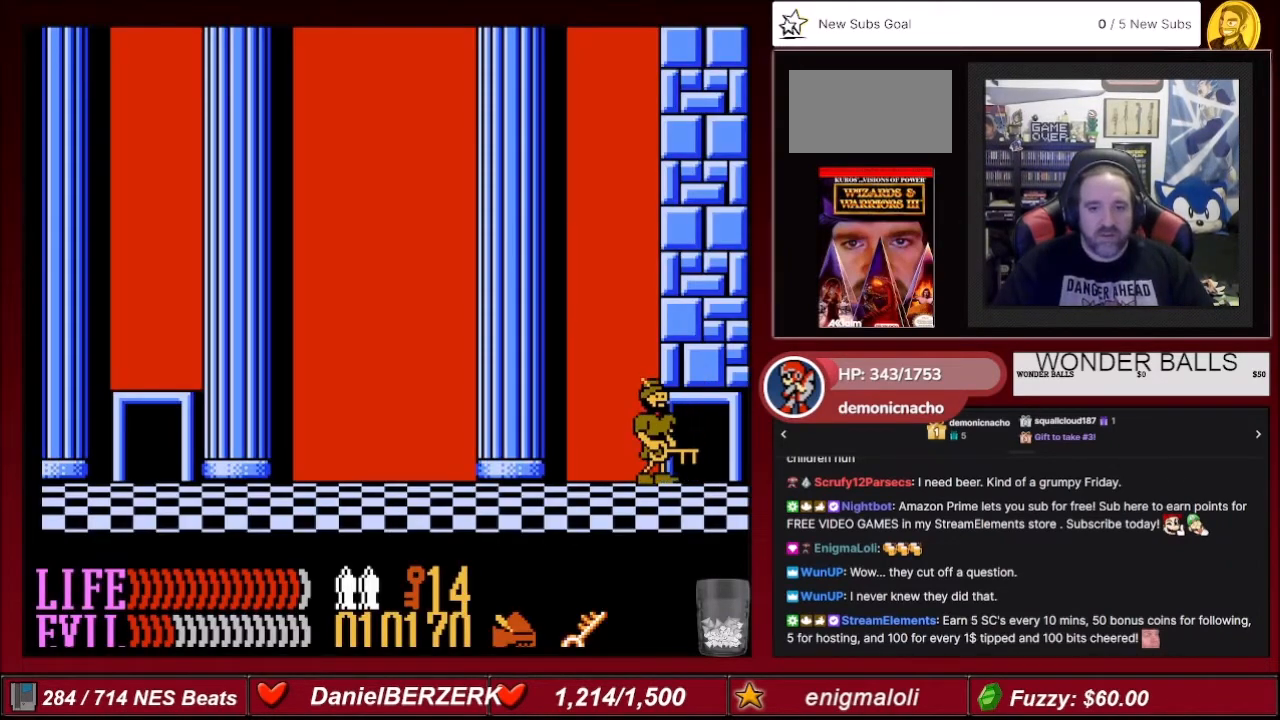
{"buttons": [], "events": [[200, "DPAD_RIGHT", "up"], [200, "DPAD_UP", "down"], [401, "DPAD_UP", "up"]]}
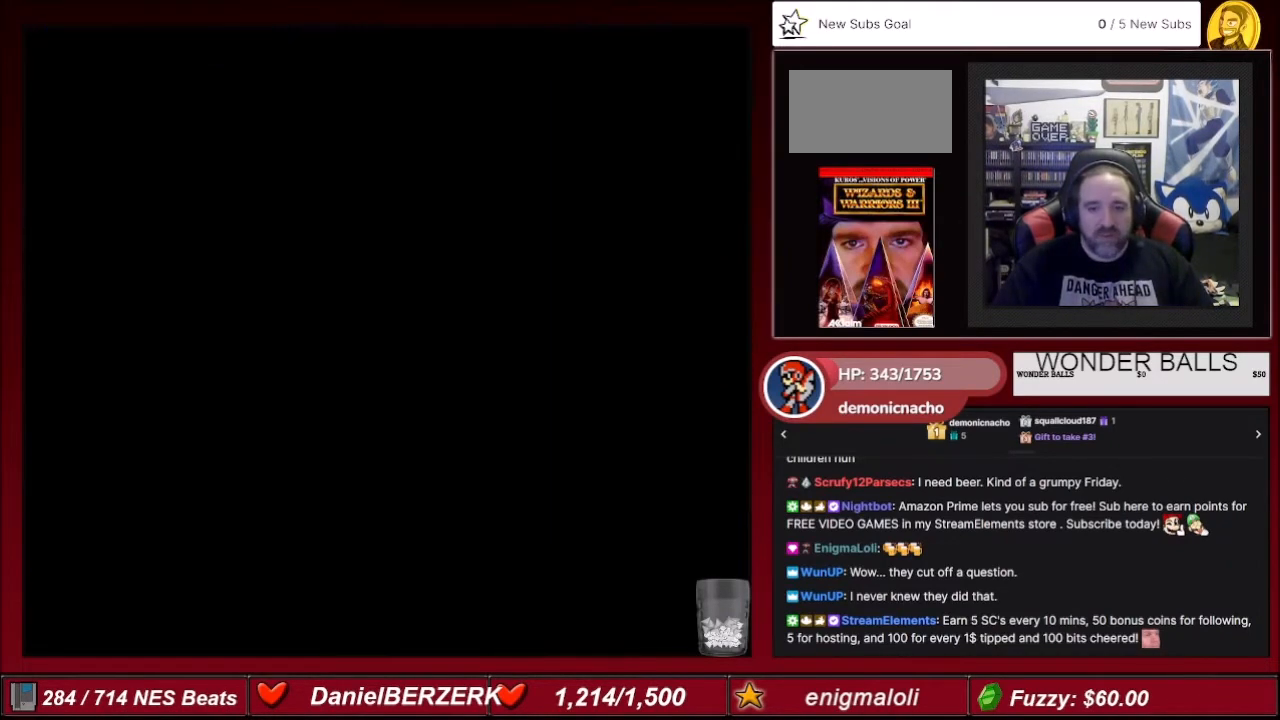
{"buttons": ["DPAD_LEFT"], "events": [[500, "DPAD_LEFT", "down"]]}
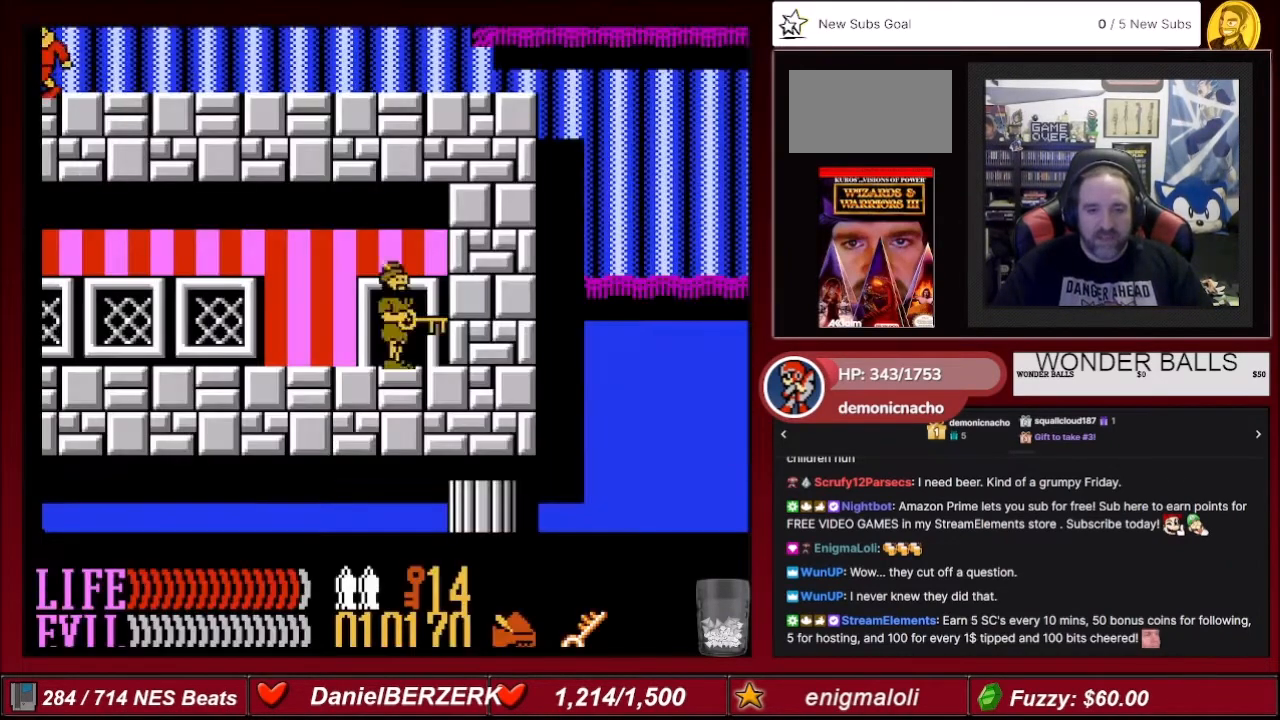
{"buttons": ["SELECT"], "events": [[134, "DPAD_LEFT", "up"], [367, "SELECT", "down"]]}
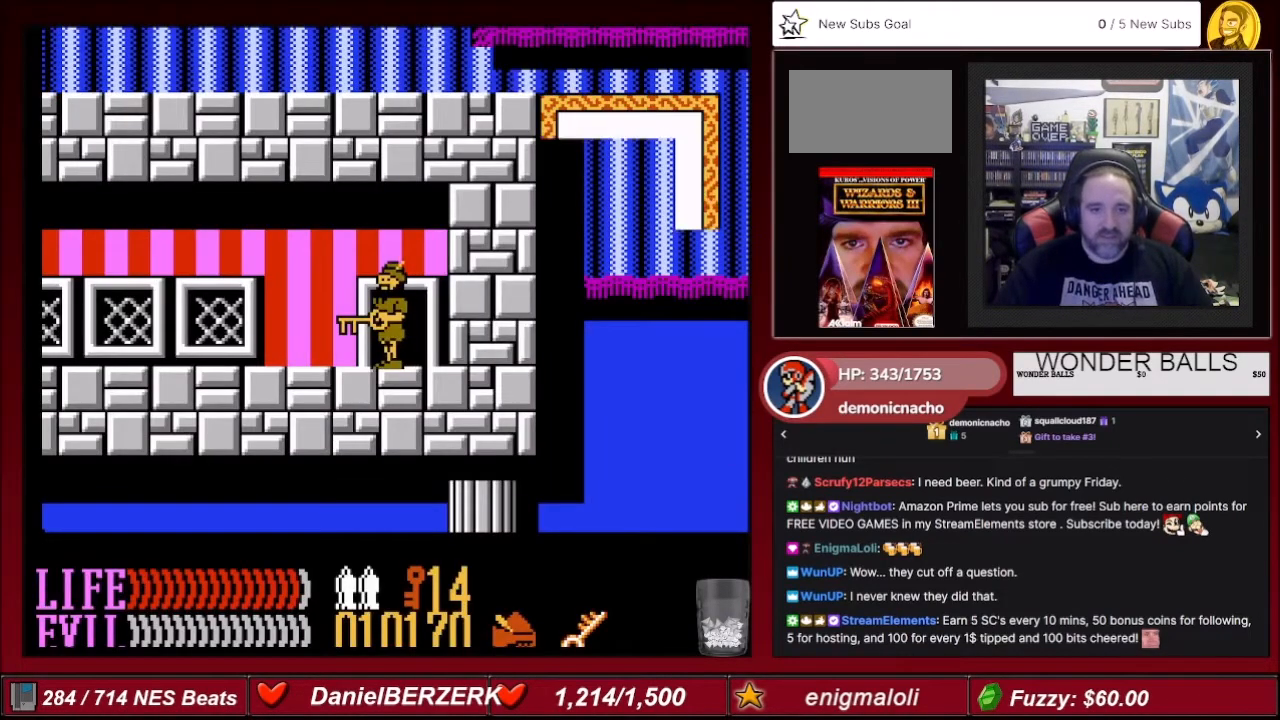
{"buttons": [], "events": [[66, "SELECT", "up"]]}
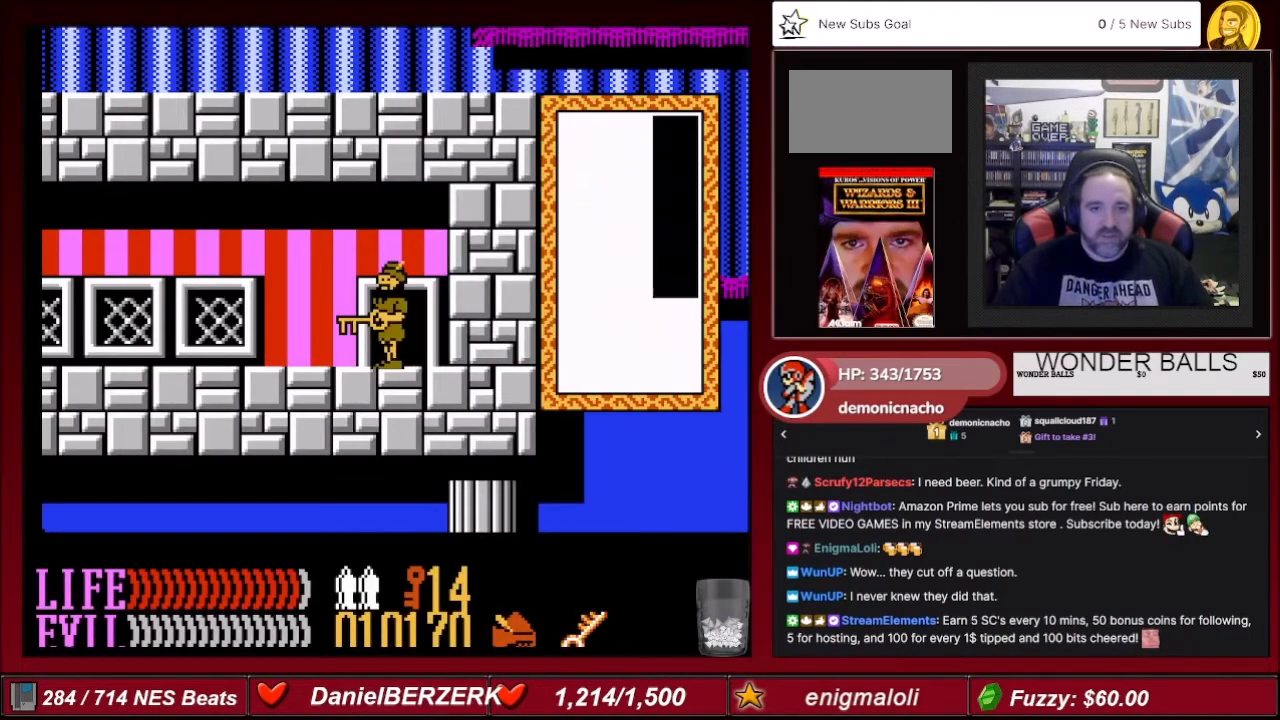
{"buttons": ["A"], "events": [[434, "A", "down"]]}
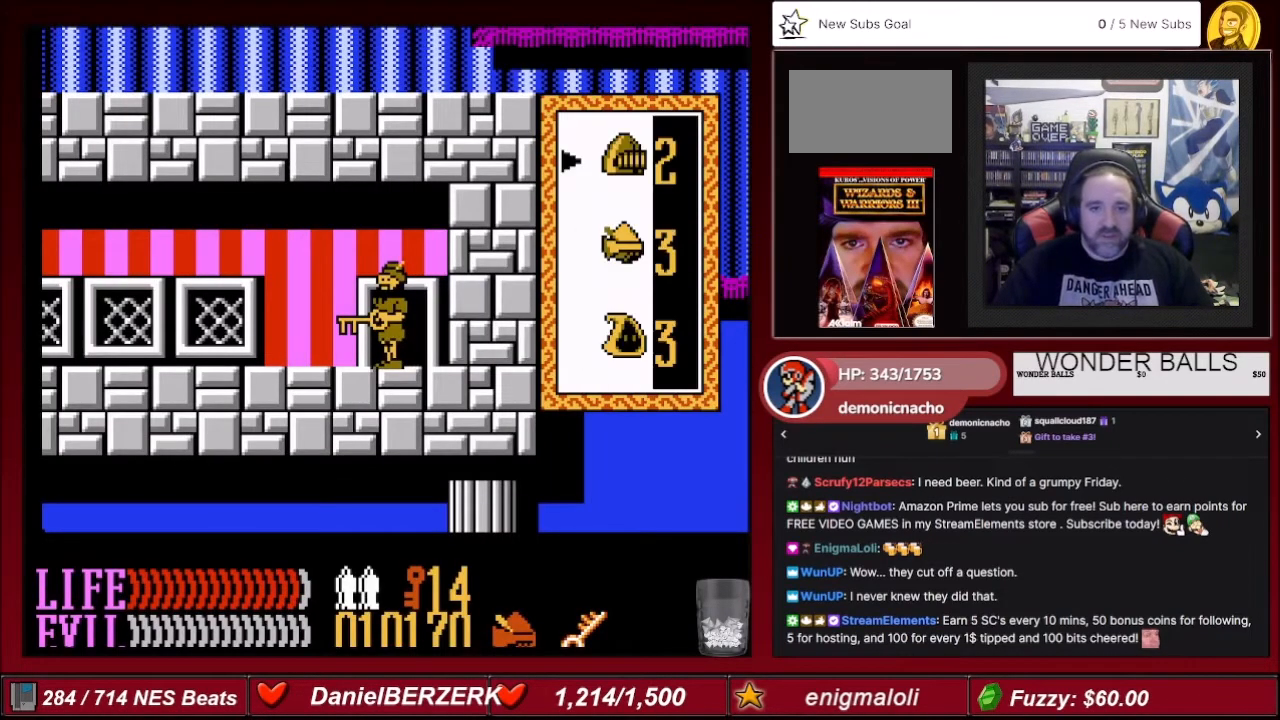
{"buttons": [], "events": [[100, "A", "up"]]}
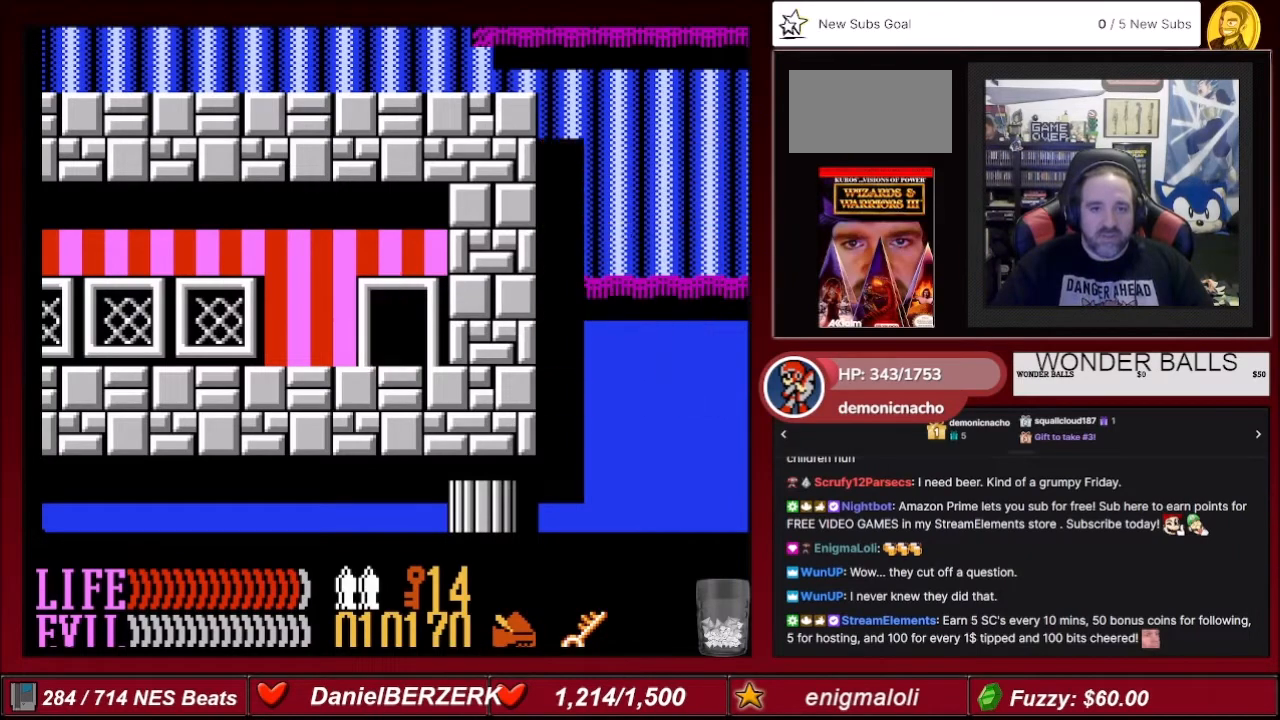
{"buttons": [], "events": []}
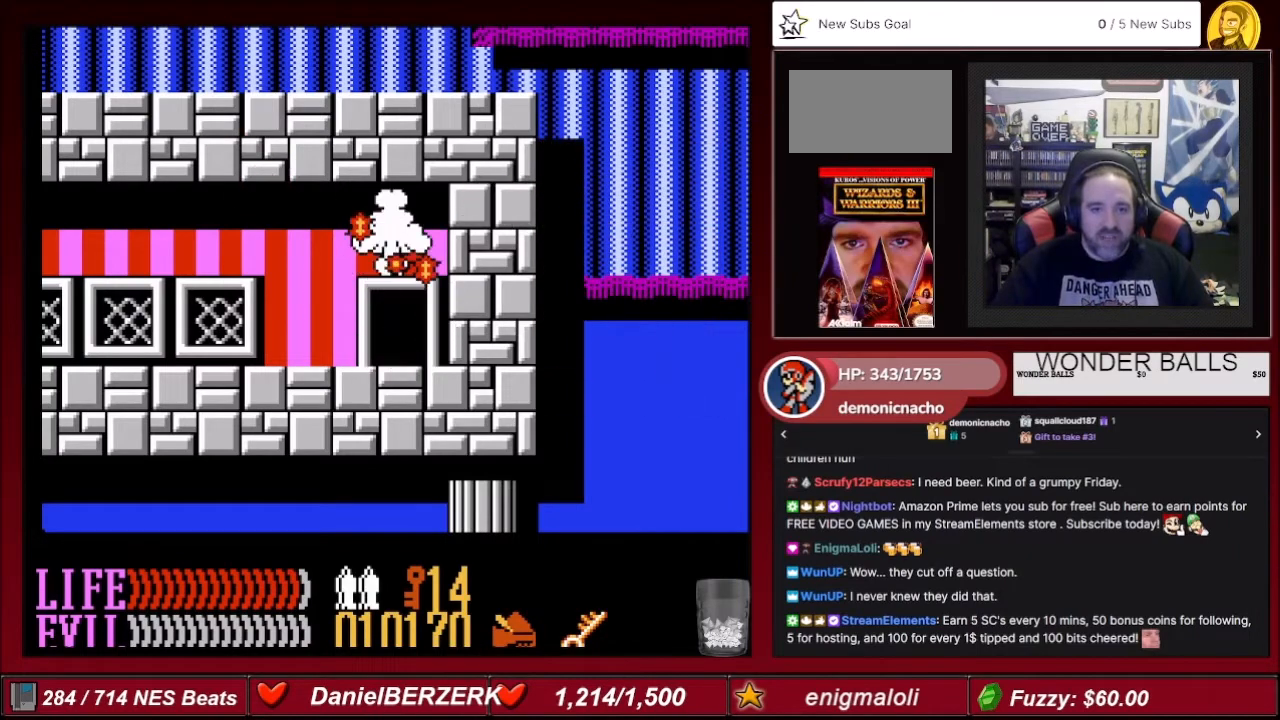
{"buttons": [], "events": []}
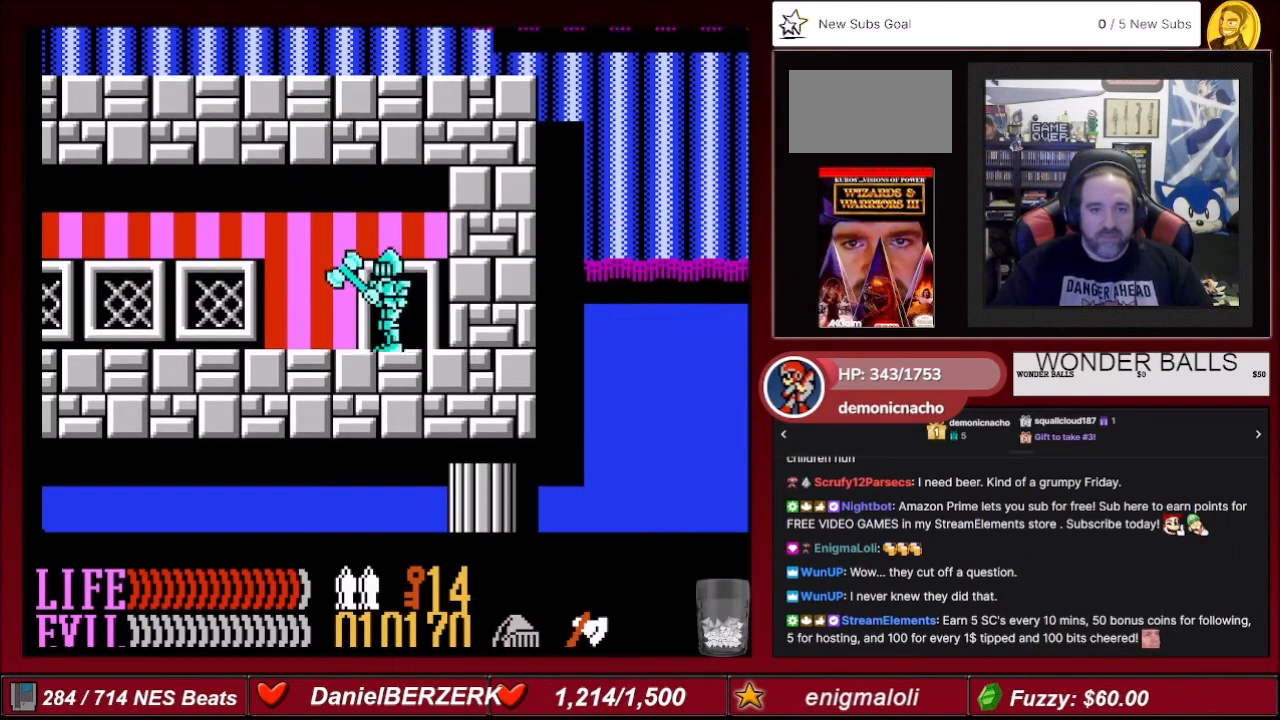
{"buttons": ["B", "DPAD_LEFT"], "events": [[100, "B", "down"], [367, "DPAD_LEFT", "down"]]}
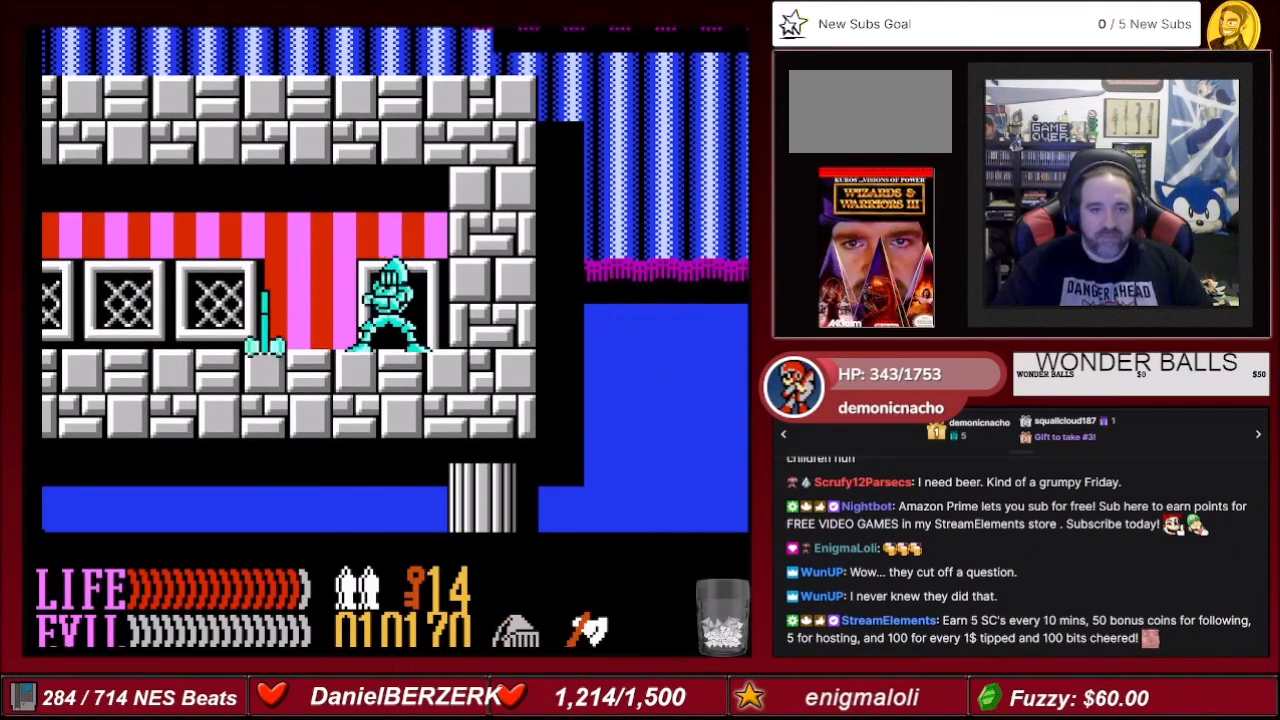
{"buttons": ["B"], "events": [[33, "DPAD_LEFT", "up"], [100, "DPAD_LEFT", "down"], [267, "DPAD_LEFT", "up"]]}
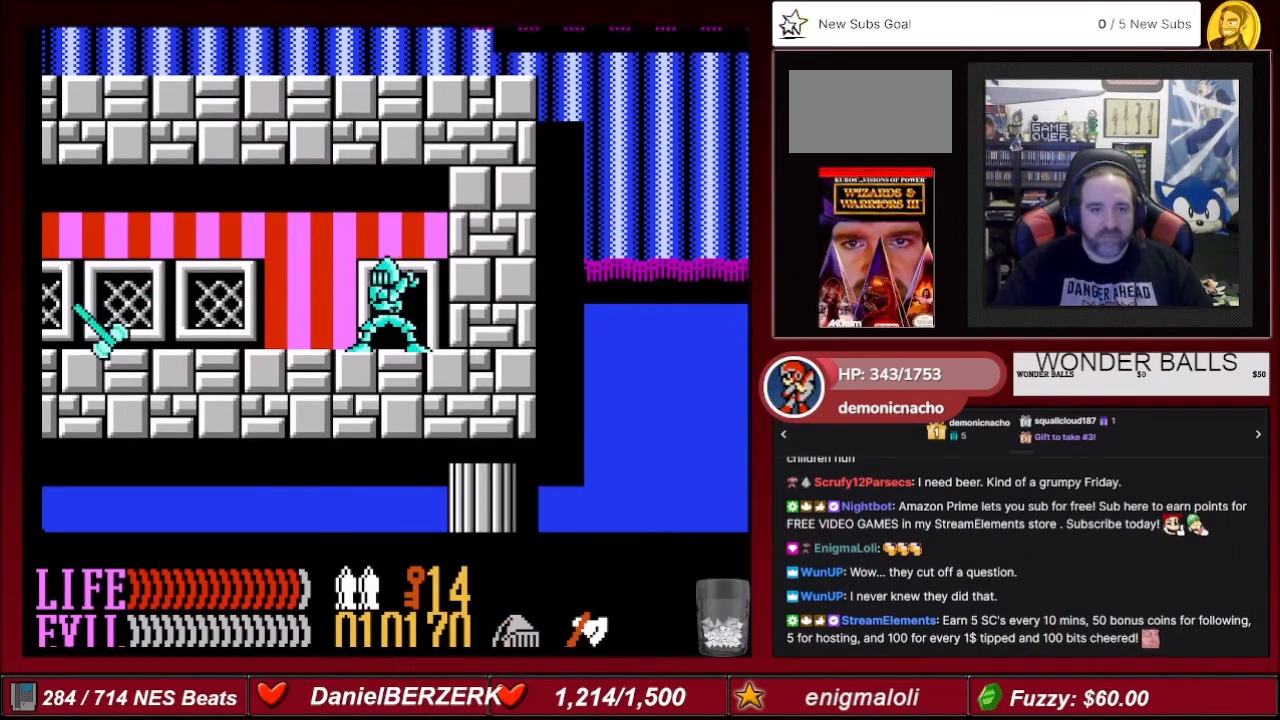
{"buttons": [], "events": [[100, "B", "up"]]}
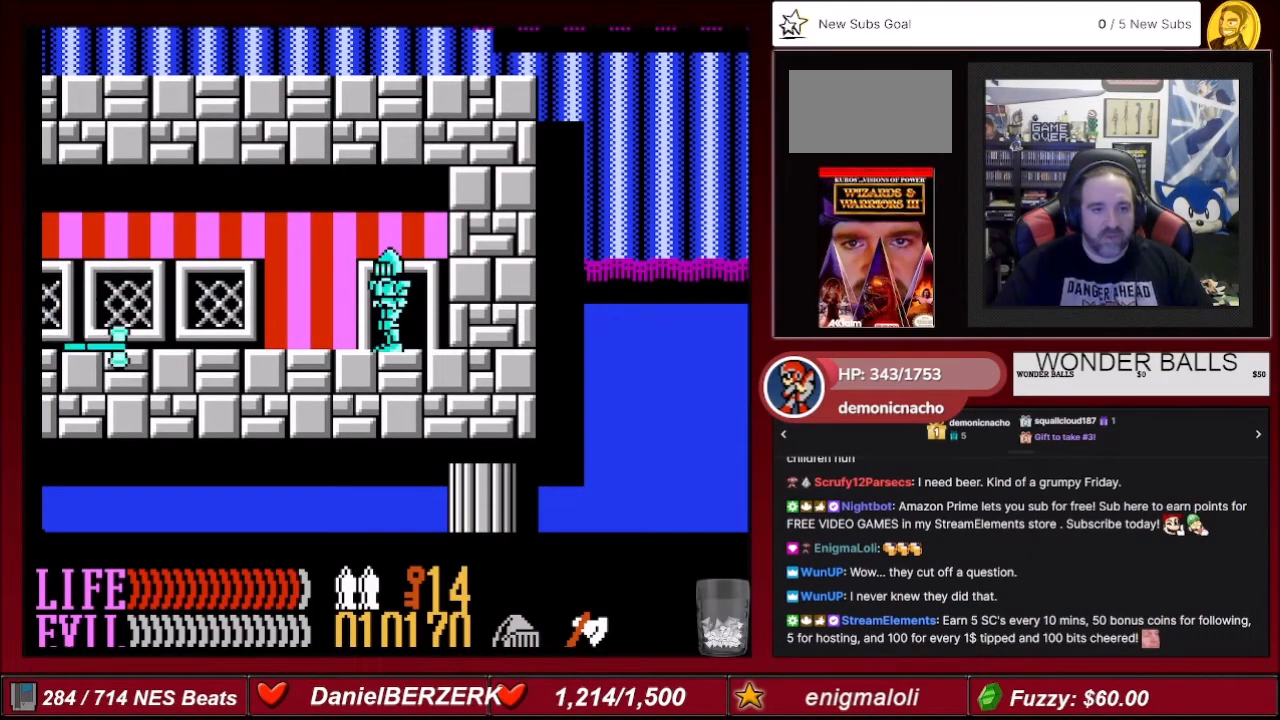
{"buttons": [], "events": []}
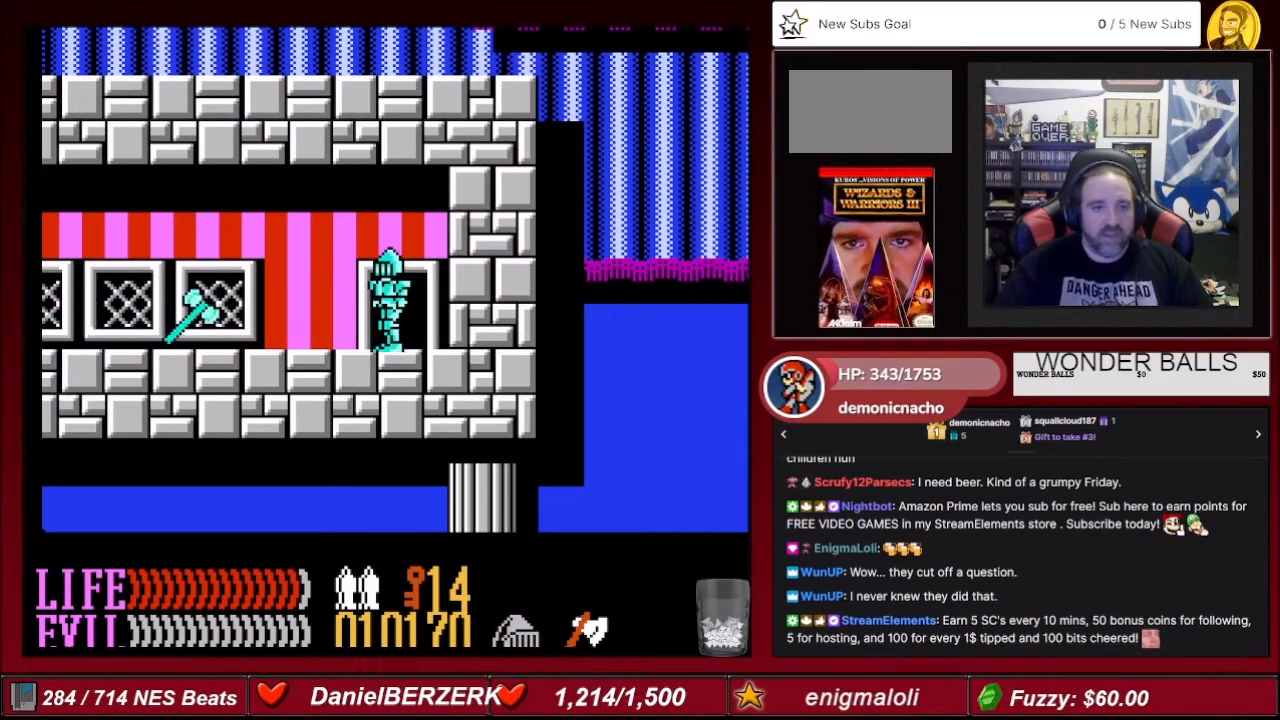
{"buttons": [], "events": []}
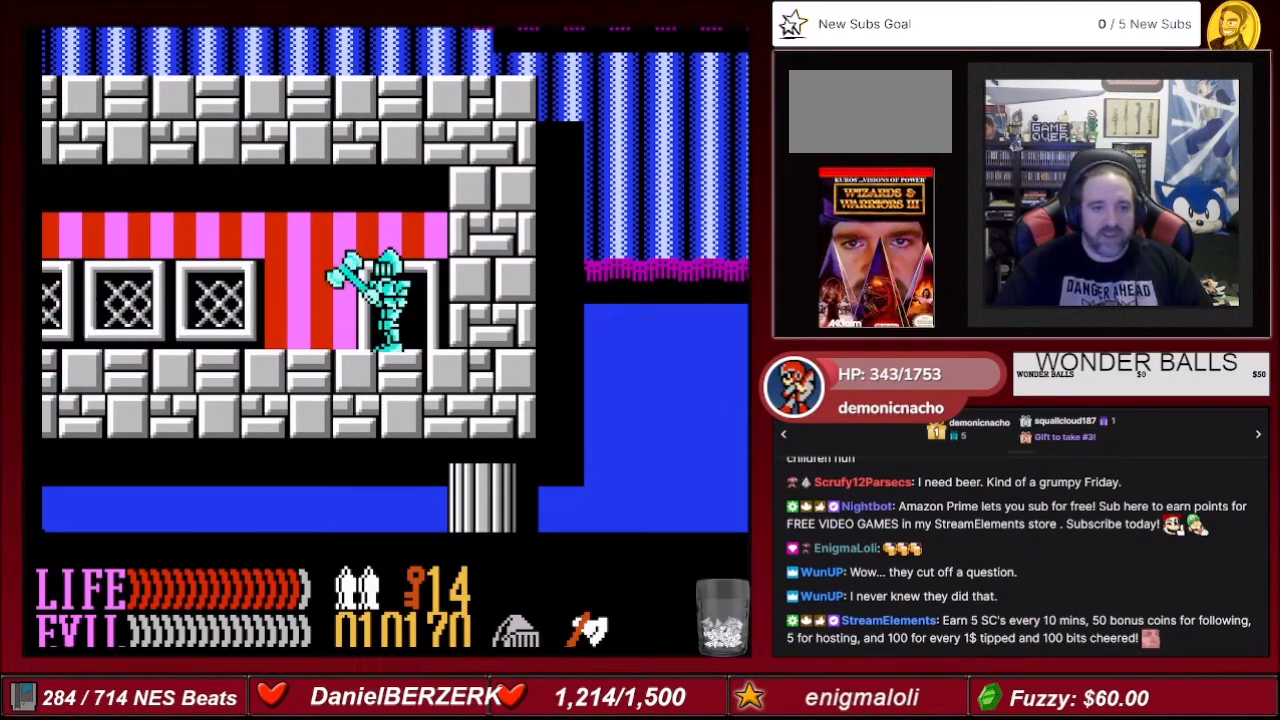
{"buttons": [], "events": [[233, "DPAD_UP", "down"], [367, "DPAD_UP", "up"]]}
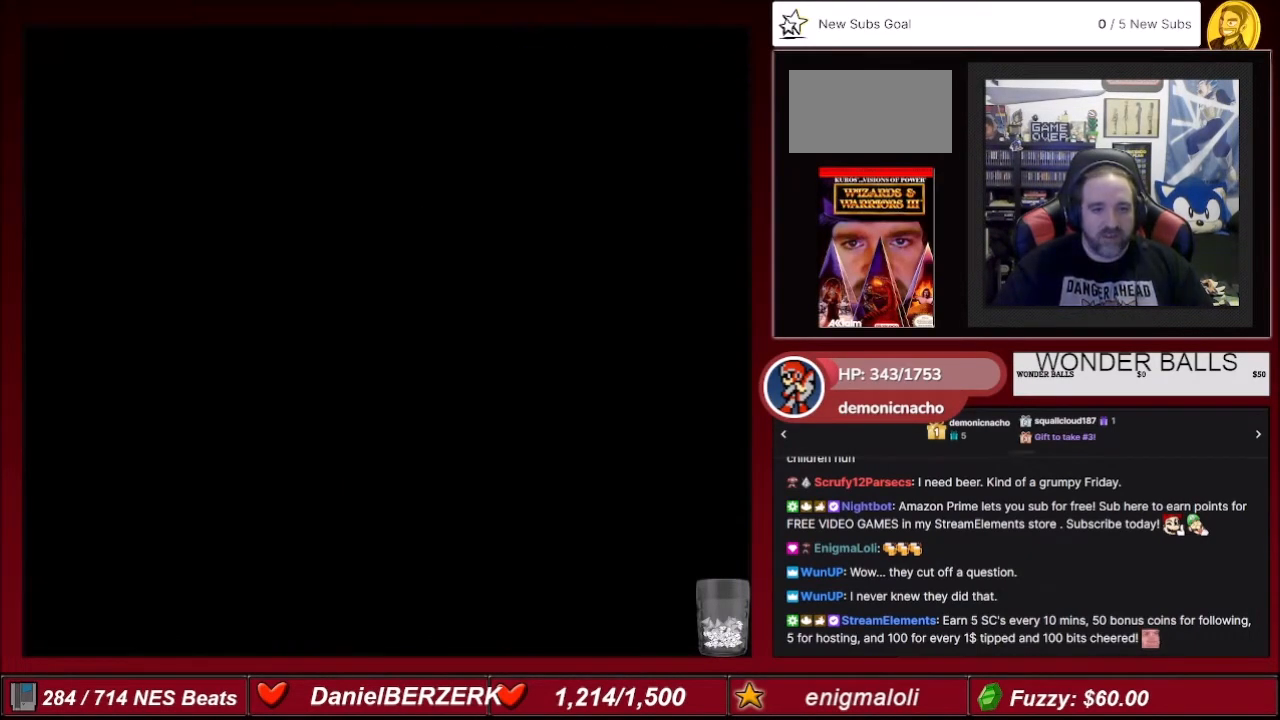
{"buttons": ["DPAD_LEFT"], "events": [[501, "DPAD_LEFT", "down"]]}
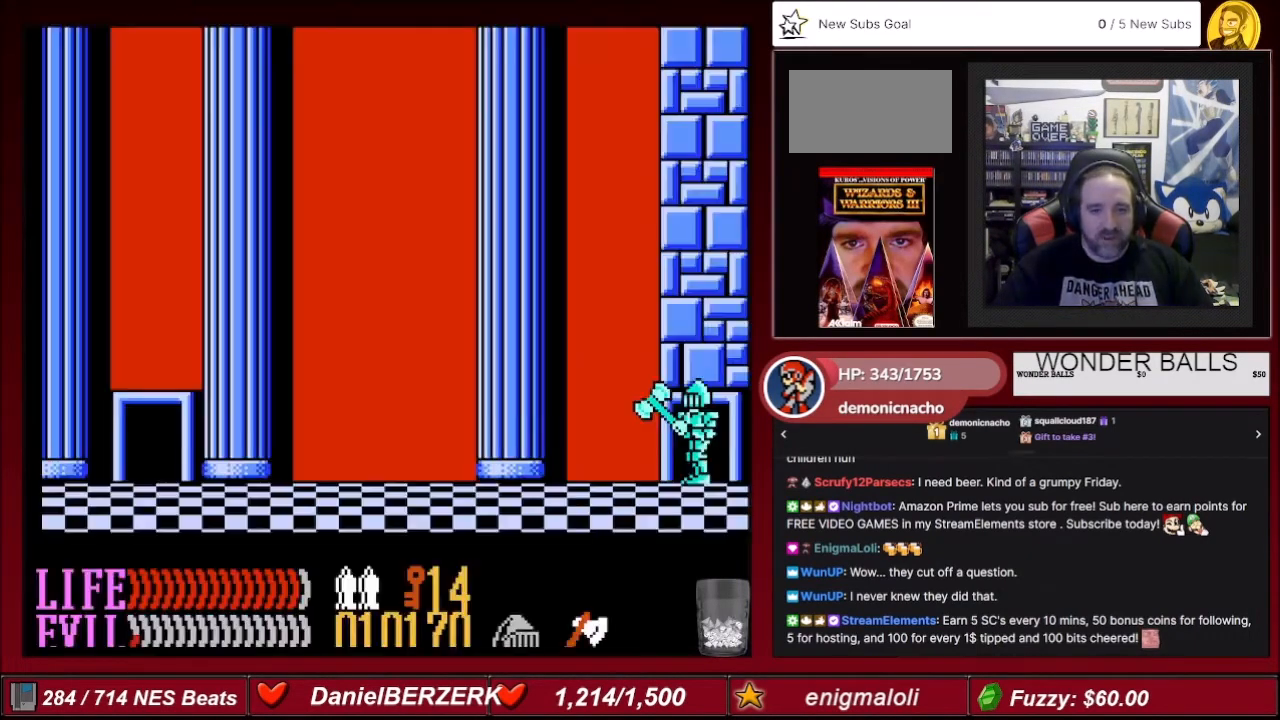
{"buttons": ["DPAD_LEFT"], "events": [[200, "DPAD_LEFT", "up"], [400, "DPAD_LEFT", "down"]]}
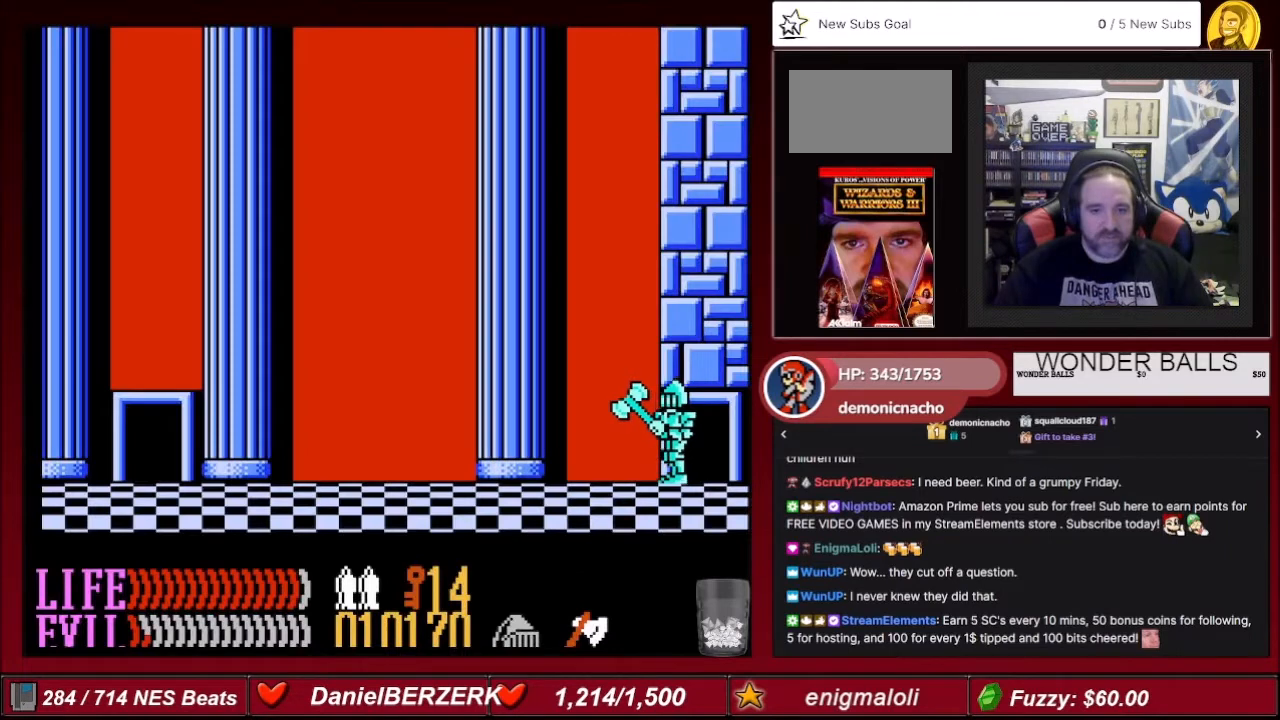
{"buttons": [], "events": [[234, "DPAD_LEFT", "up"]]}